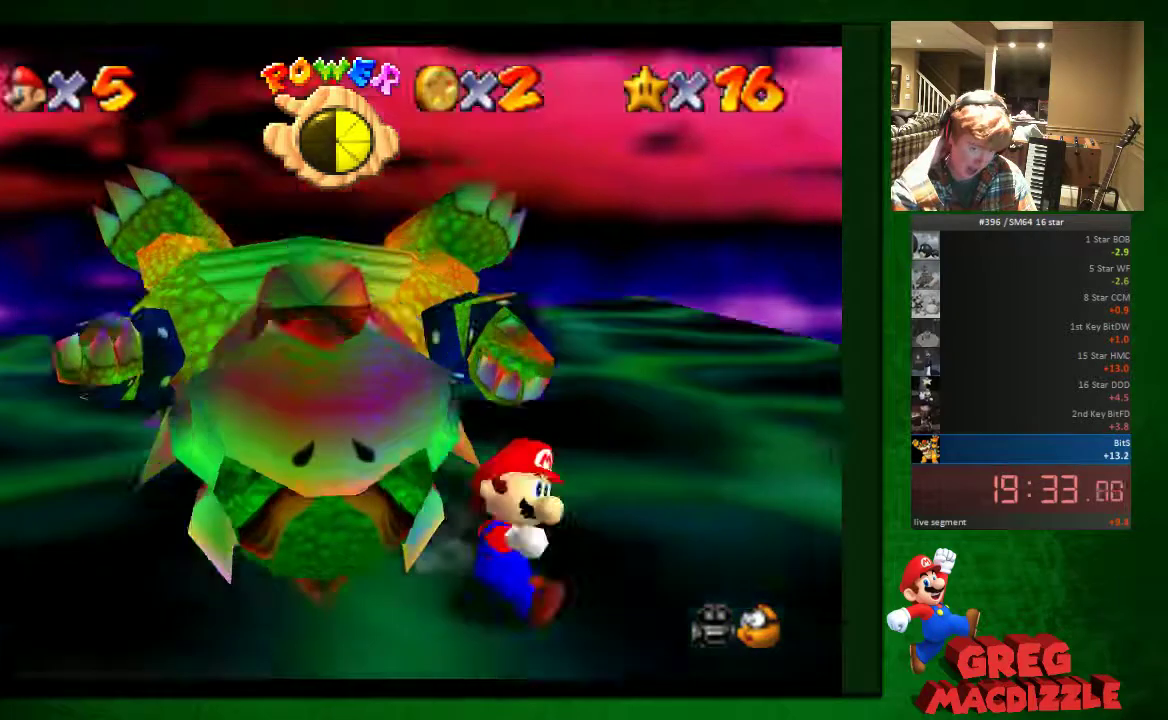
Gameplay with a controller (Nintendo layout); each line is a JSON object with the inputs held at the frame after it. "events" lists button and stick changes between this image and that frame as [ms after this image, input, new state], when the widget could be followed in between. This overlay highlights the sticks when they move; stick clicks (L3) are not distinguishable. Not read: L3 R3.
{"buttons": [], "left_stick": "down", "events": [[41, "left_stick", "center"], [286, "left_stick", "down"]]}
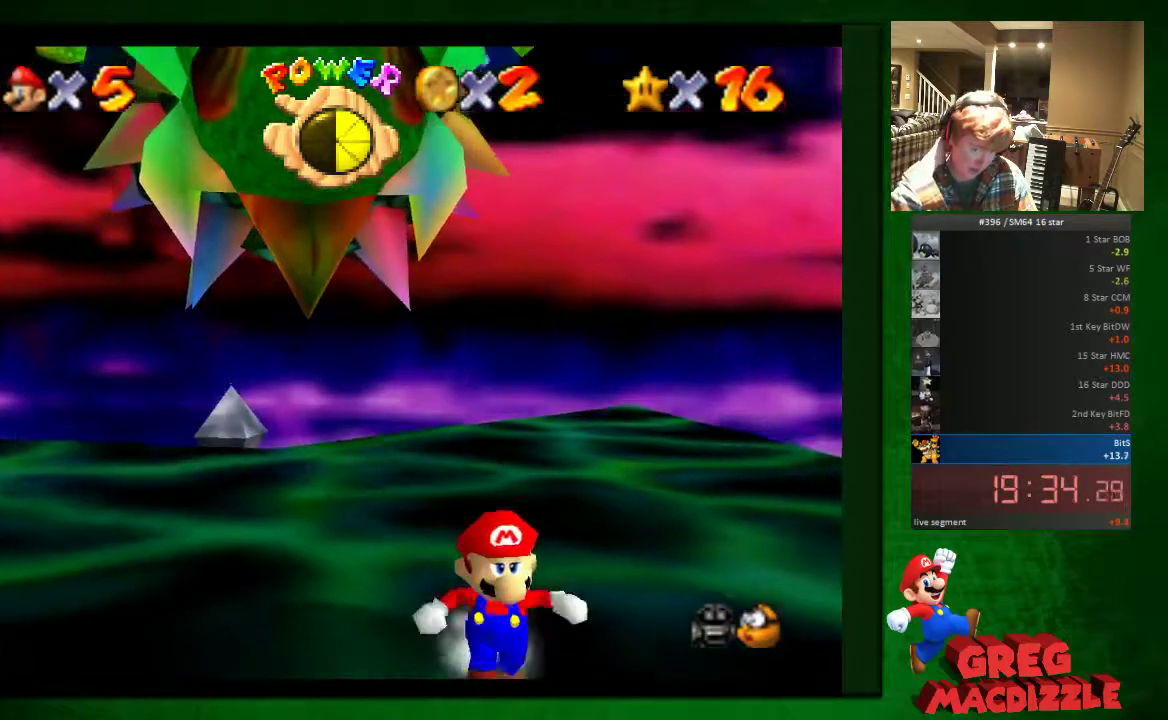
{"buttons": [], "left_stick": "down-right", "events": [[368, "left_stick", "down-right"]]}
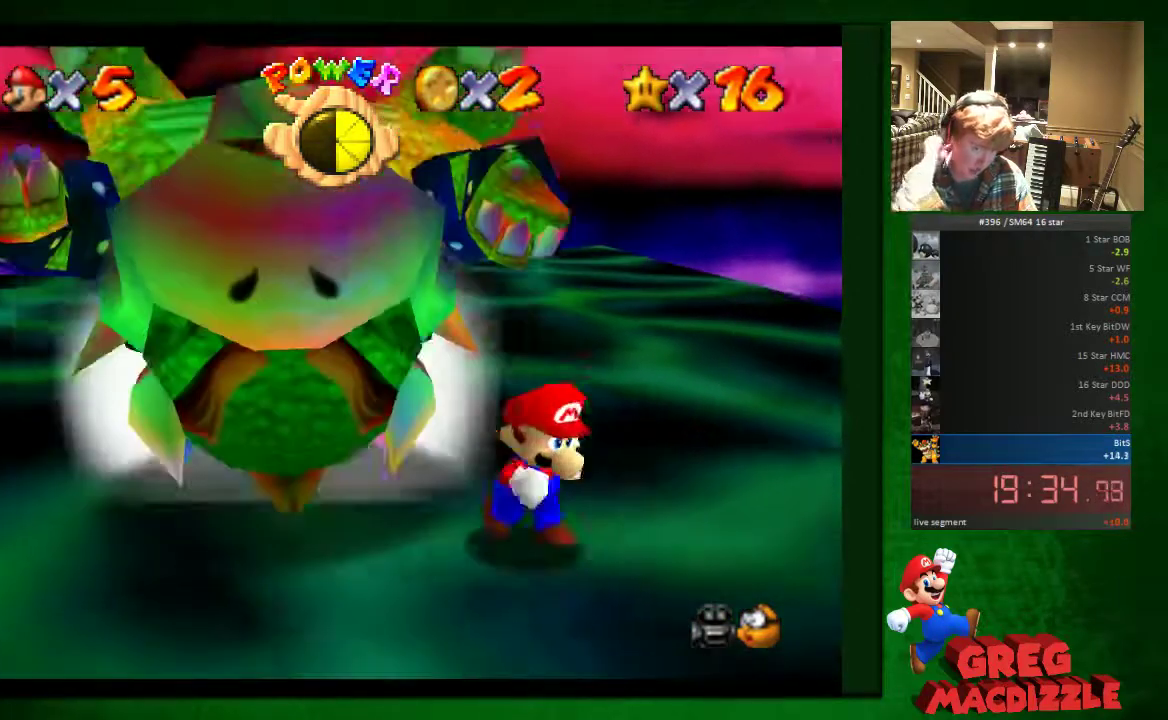
{"buttons": [], "left_stick": "down", "events": [[123, "left_stick", "center"], [409, "left_stick", "down"]]}
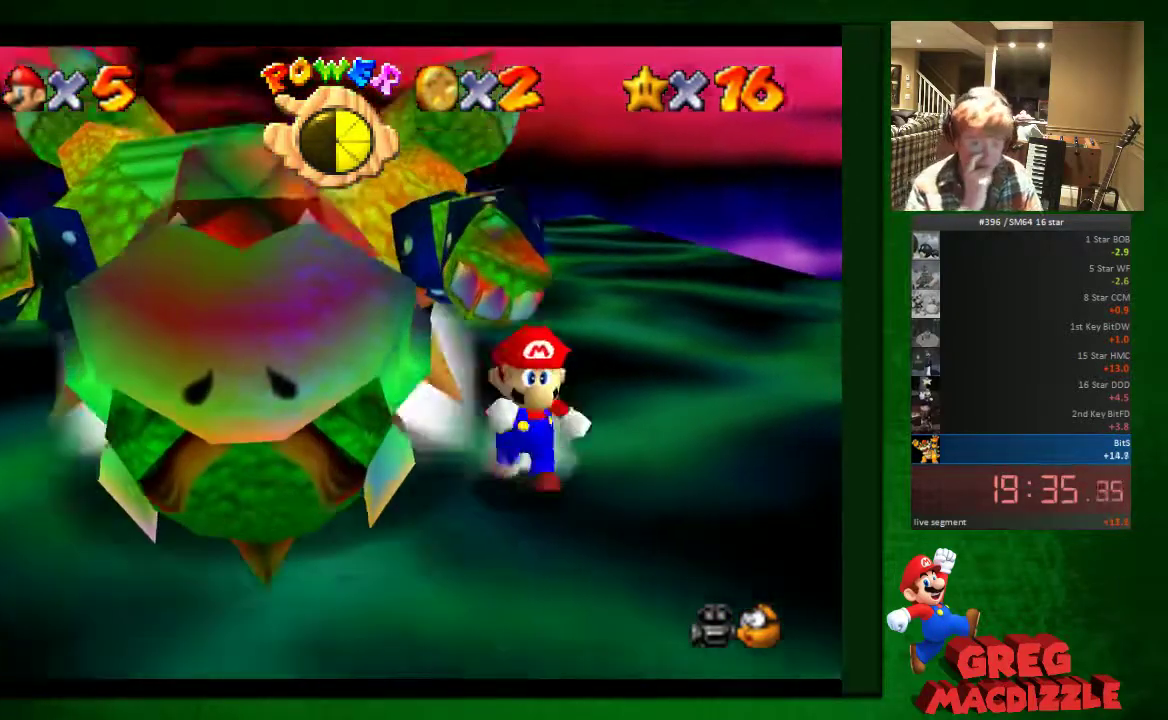
{"buttons": [], "left_stick": "center", "events": [[327, "left_stick", "down-left"], [490, "left_stick", "center"]]}
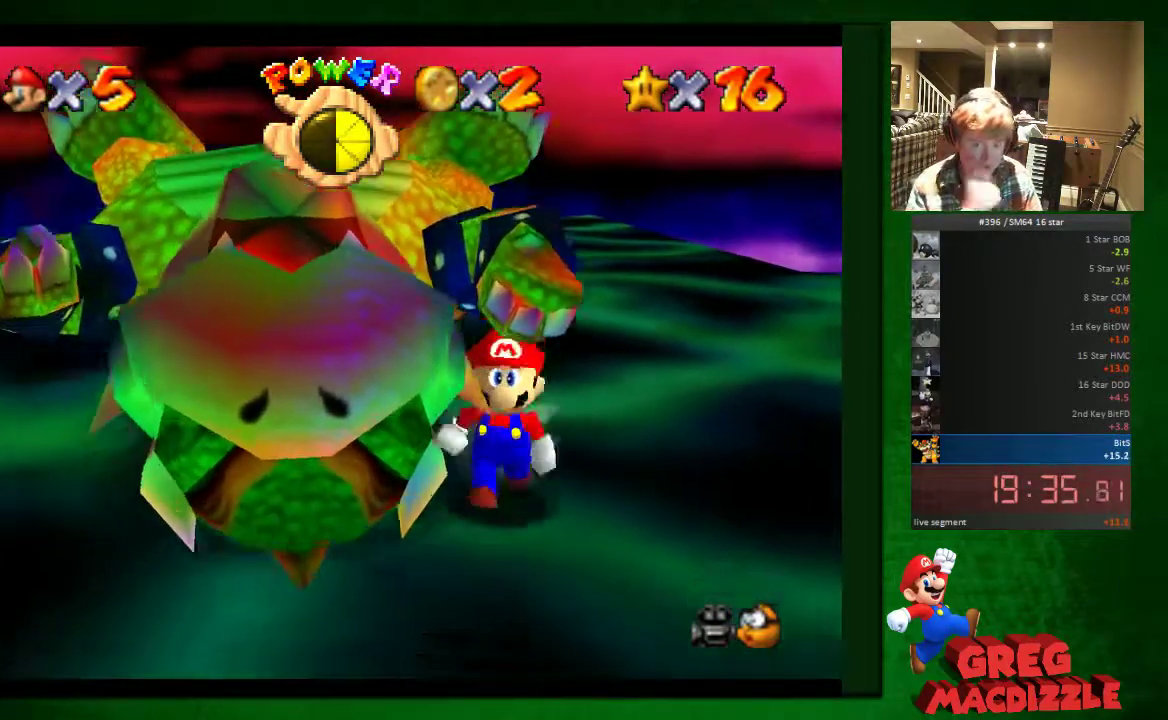
{"buttons": [], "left_stick": "down", "events": [[164, "left_stick", "down"]]}
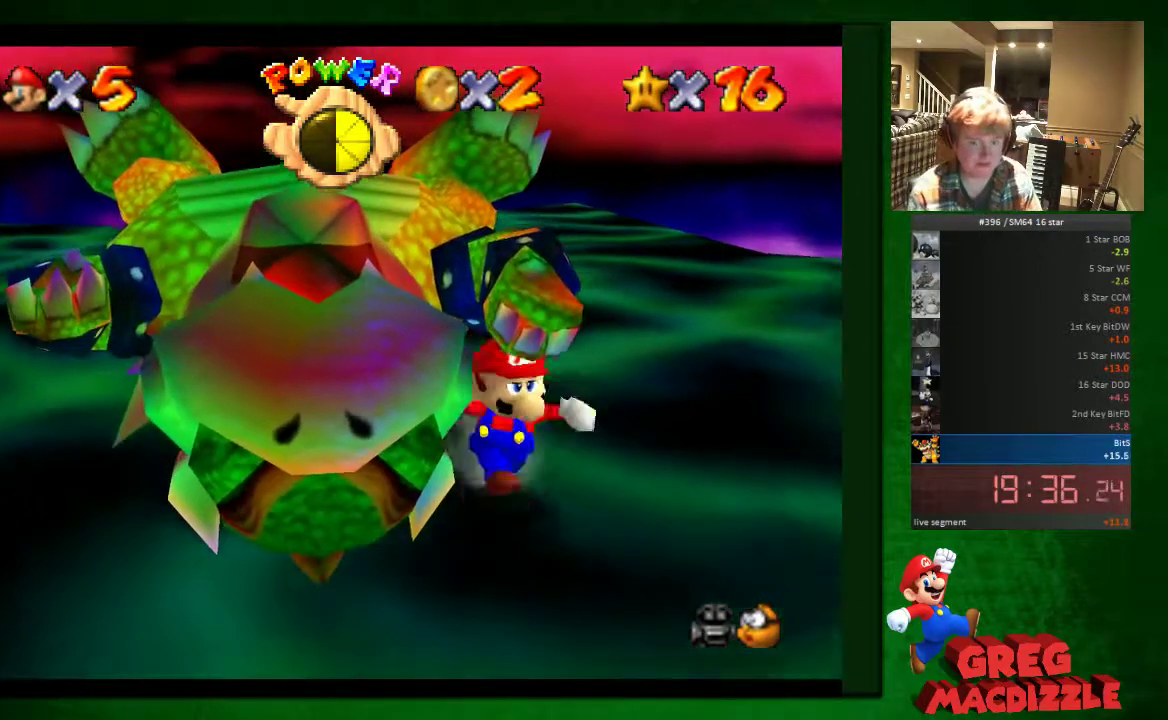
{"buttons": [], "left_stick": "down-left", "events": [[123, "left_stick", "center"], [368, "left_stick", "down-left"]]}
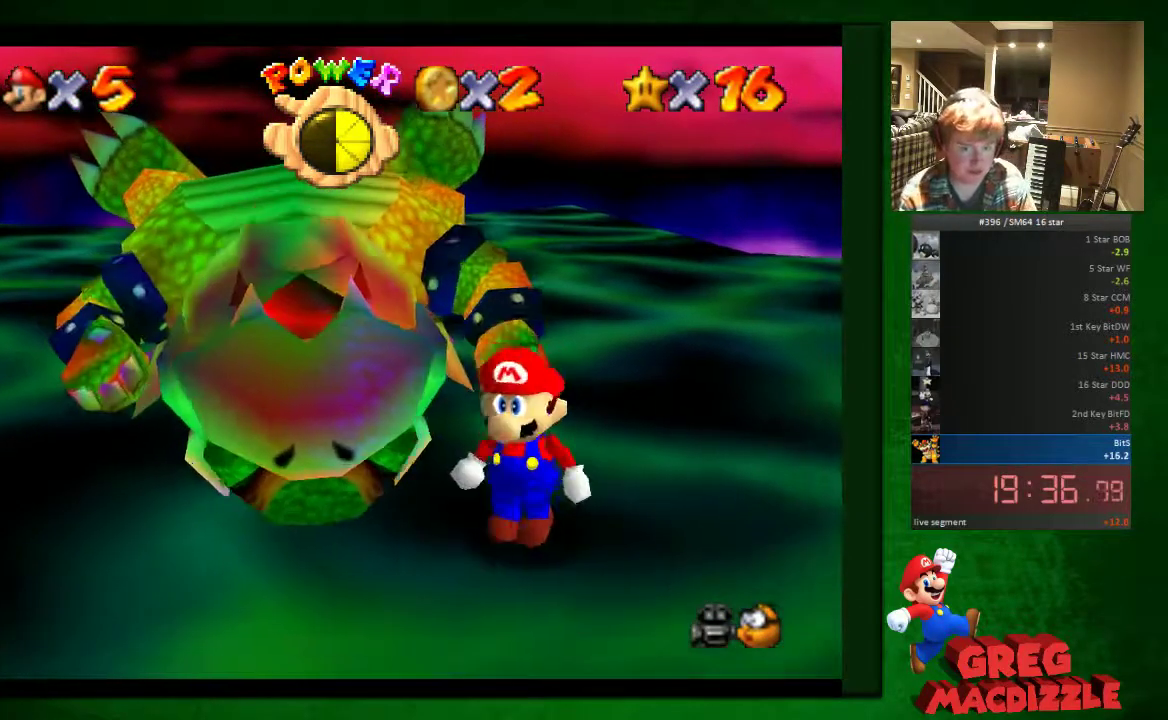
{"buttons": [], "left_stick": "center", "events": [[82, "left_stick", "left"], [205, "left_stick", "up-left"], [409, "left_stick", "center"]]}
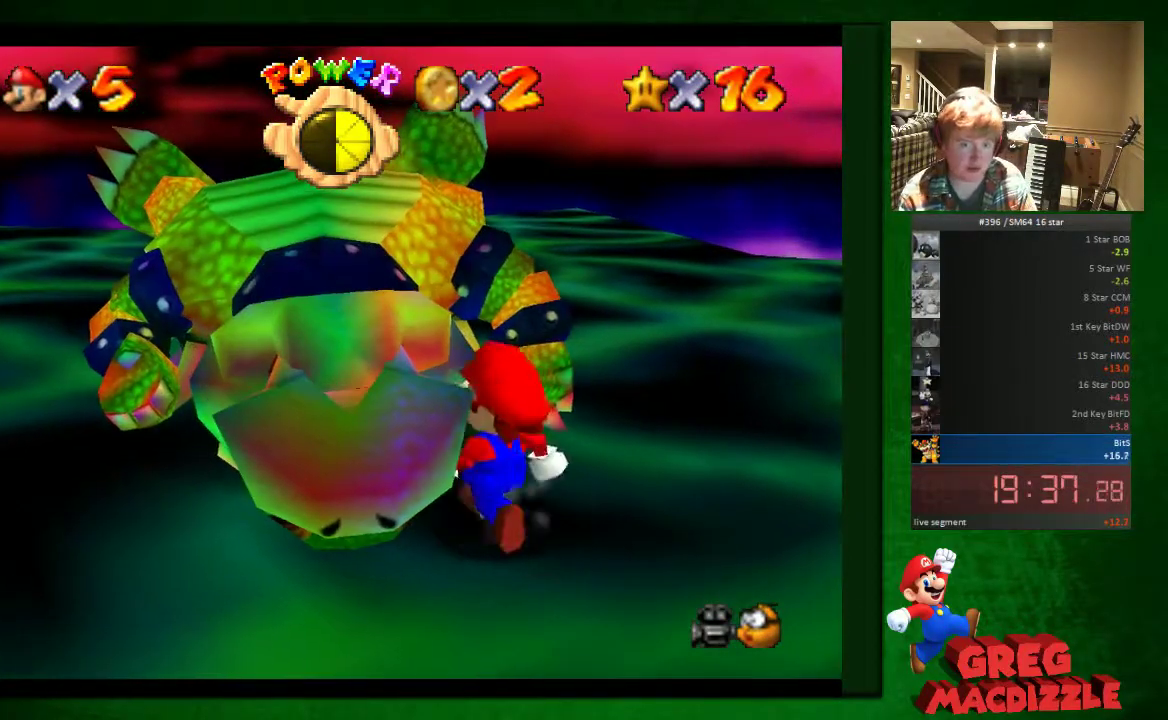
{"buttons": [], "left_stick": "up-left", "events": [[82, "left_stick", "up-left"], [123, "A", "down"], [205, "A", "up"]]}
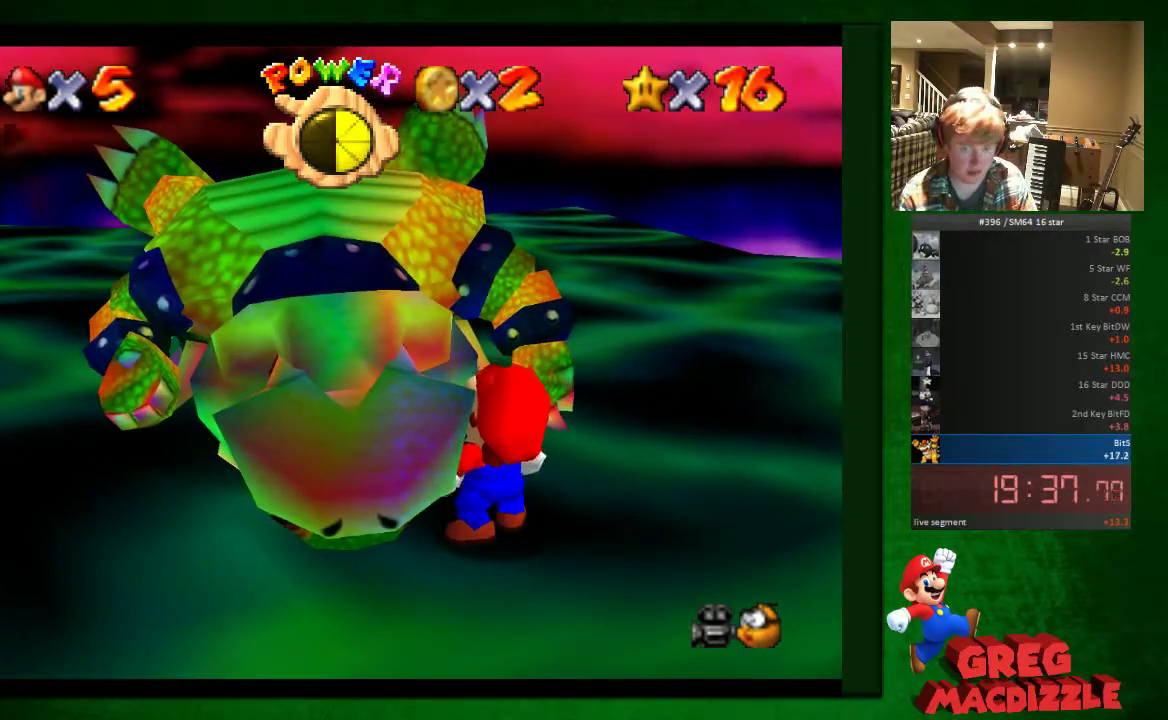
{"buttons": [], "left_stick": "center", "events": [[41, "left_stick", "up"], [123, "A", "down"], [123, "left_stick", "up-left"], [205, "left_stick", "center"], [491, "A", "up"]]}
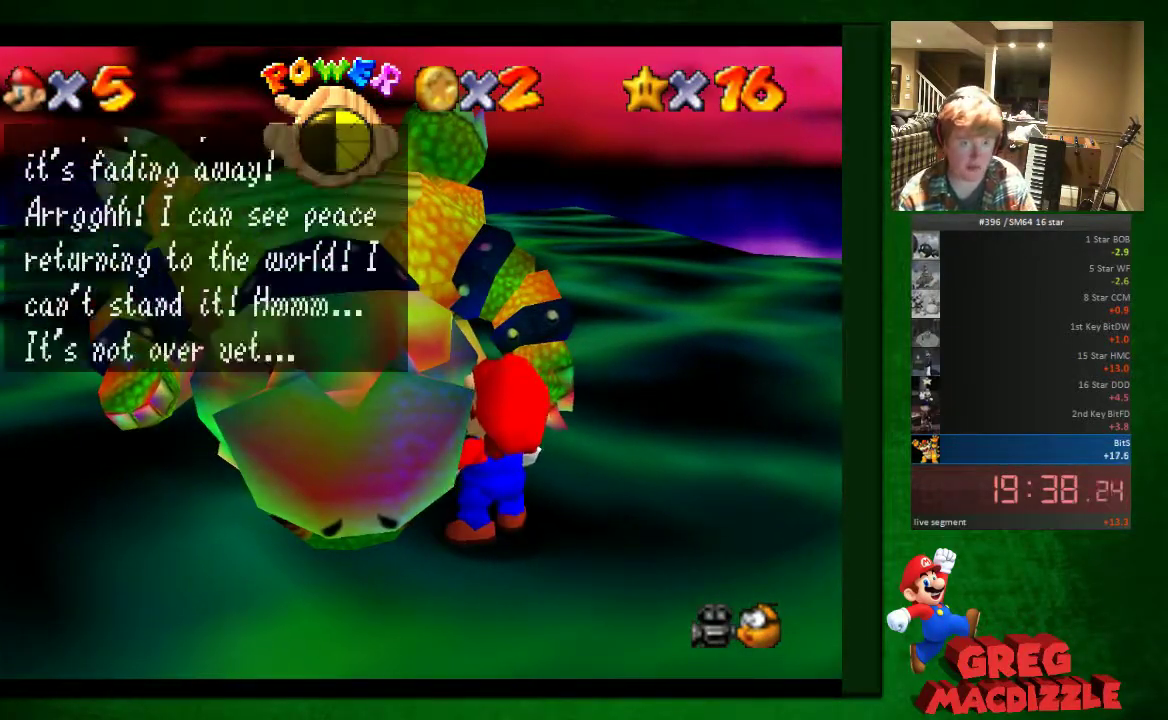
{"buttons": ["A"], "left_stick": "center", "events": [[163, "A", "down"], [326, "A", "up"], [490, "A", "down"]]}
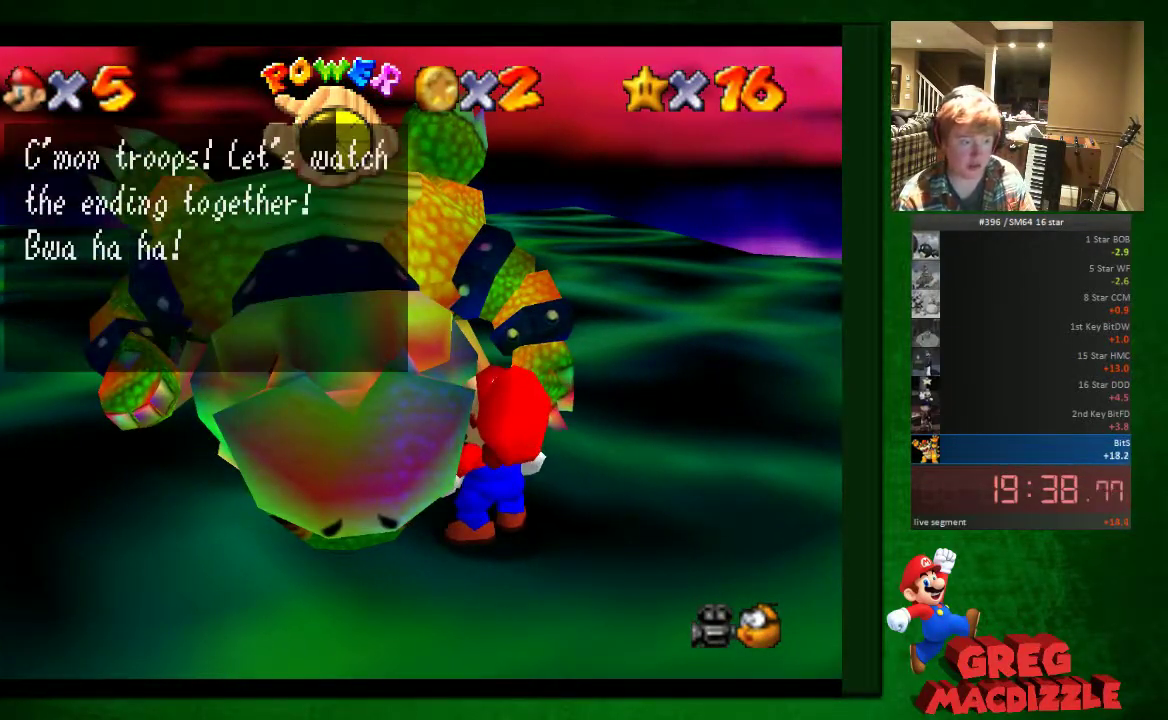
{"buttons": ["A"], "left_stick": "center", "events": [[204, "A", "up"], [286, "A", "down"], [449, "A", "up"], [531, "A", "down"]]}
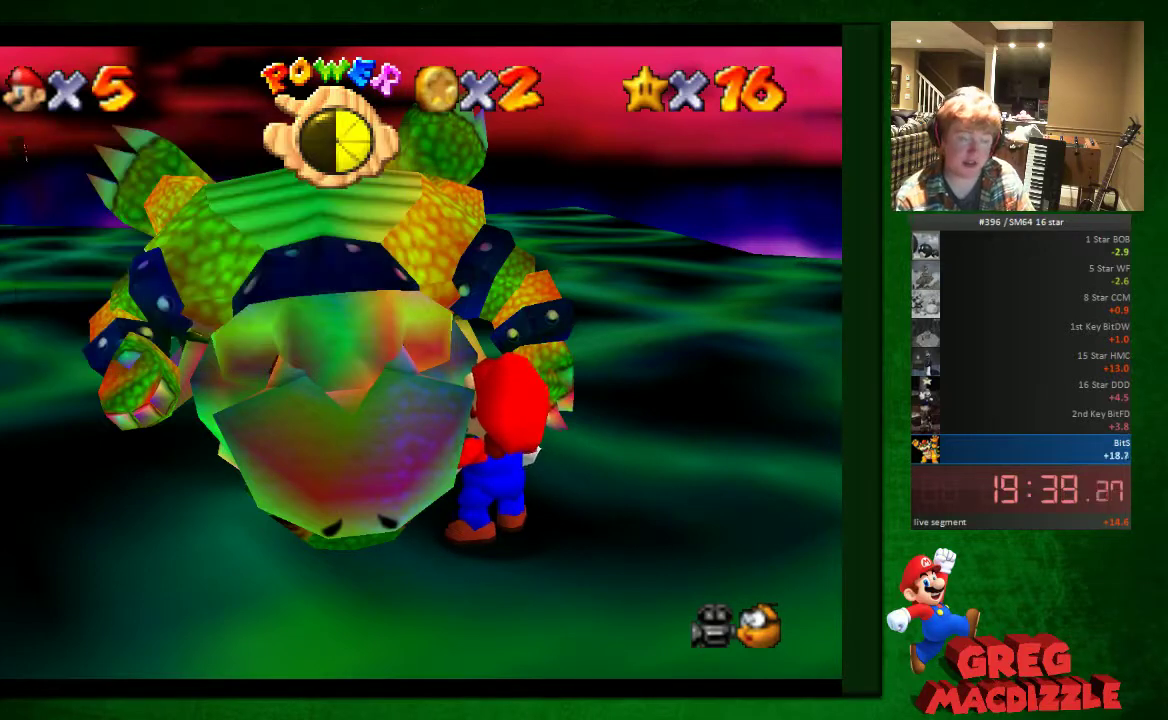
{"buttons": [], "left_stick": "center", "events": [[163, "A", "up"]]}
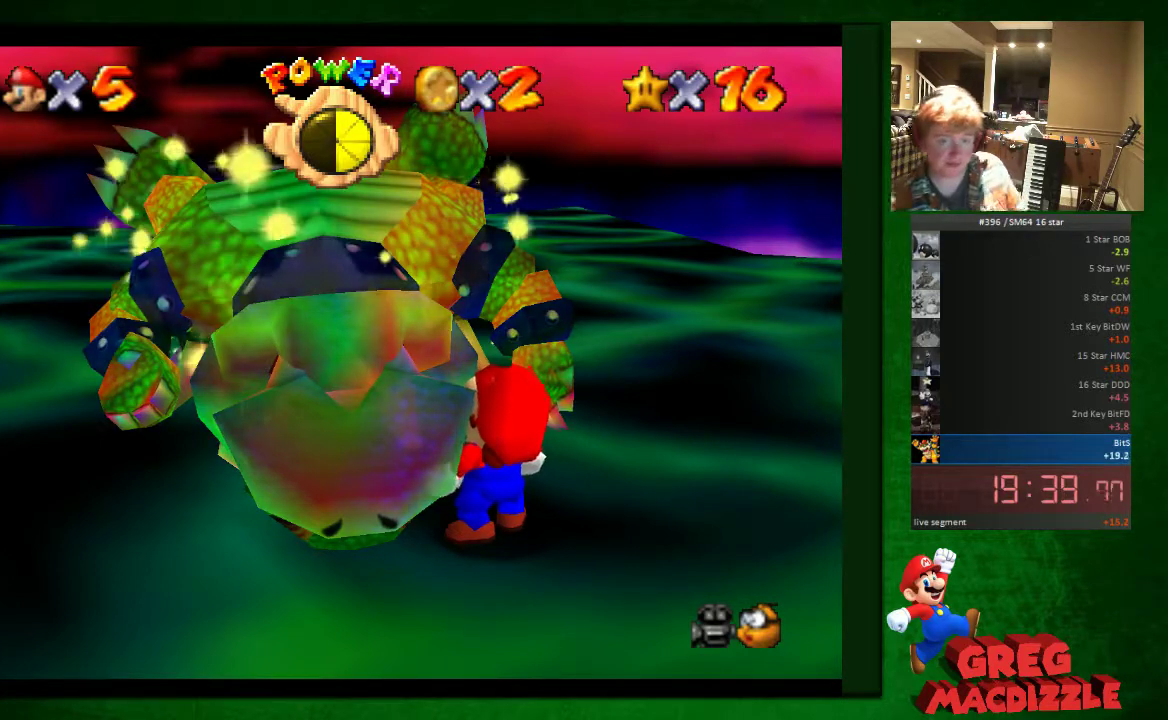
{"buttons": [], "left_stick": "center", "events": []}
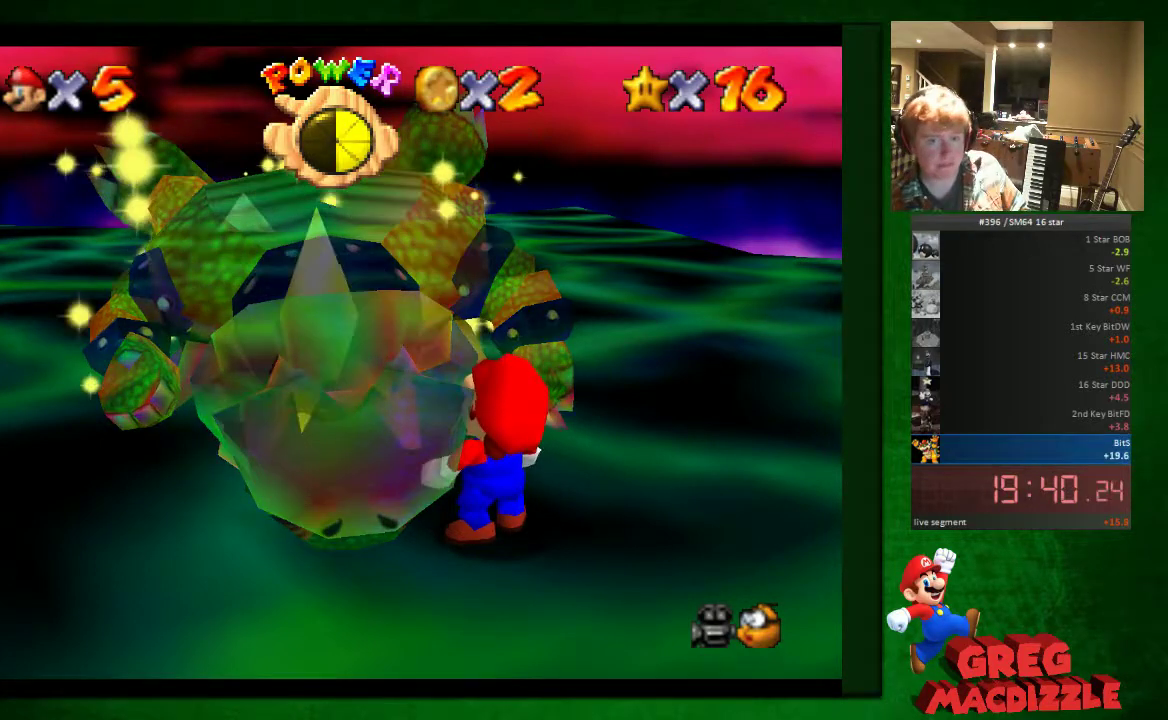
{"buttons": [], "left_stick": "center", "events": []}
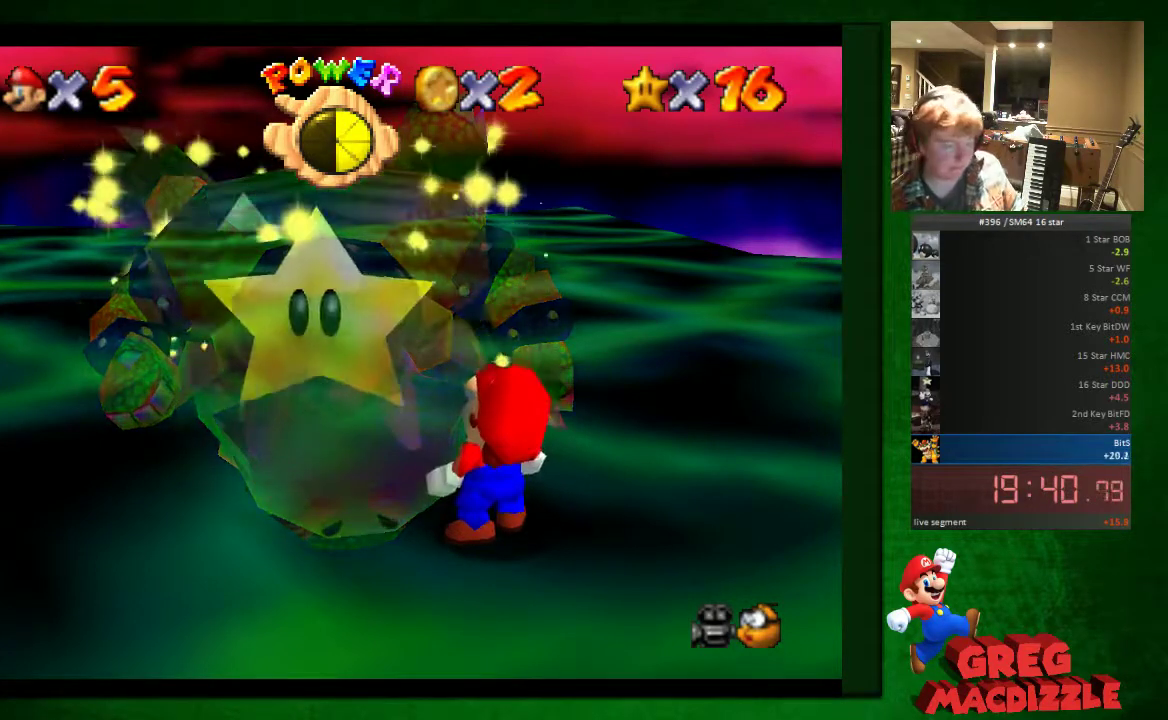
{"buttons": [], "left_stick": "center", "events": []}
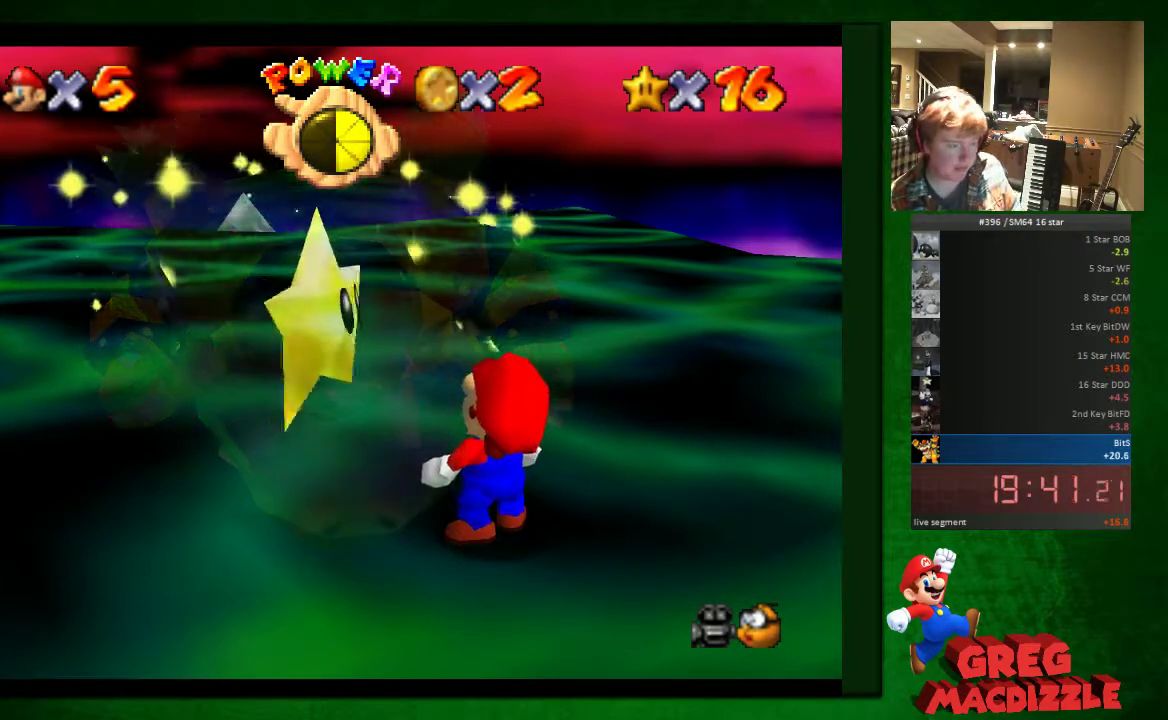
{"buttons": [], "left_stick": "center", "events": []}
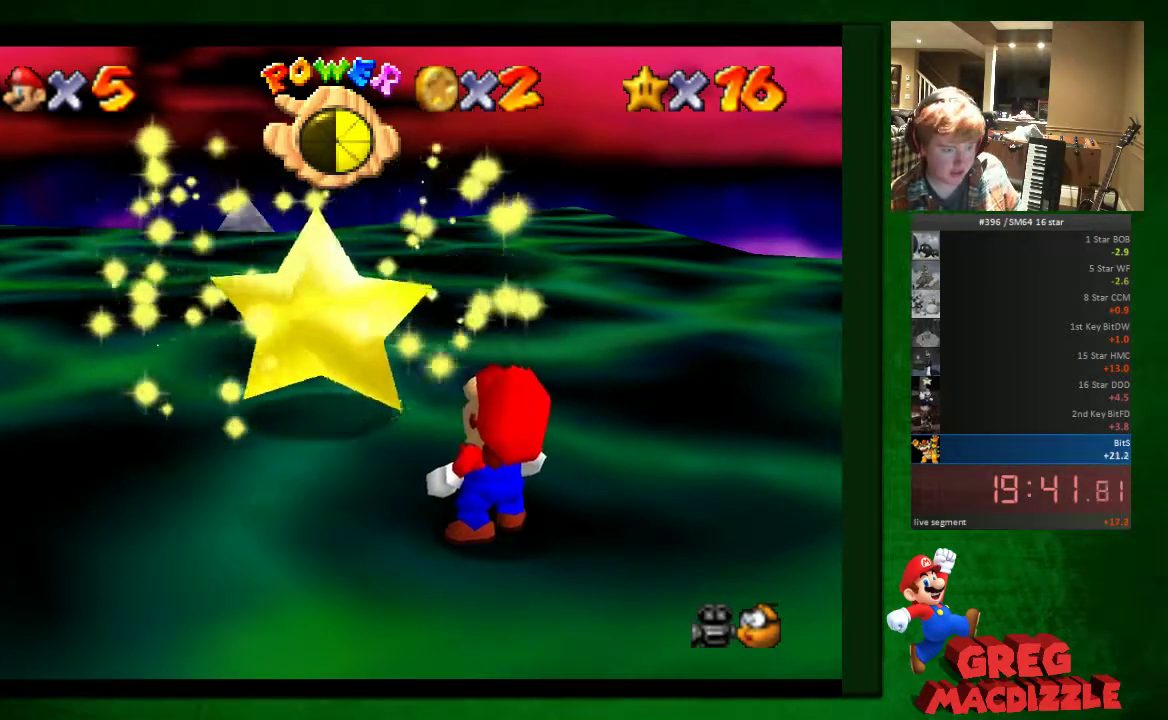
{"buttons": [], "left_stick": "center", "events": []}